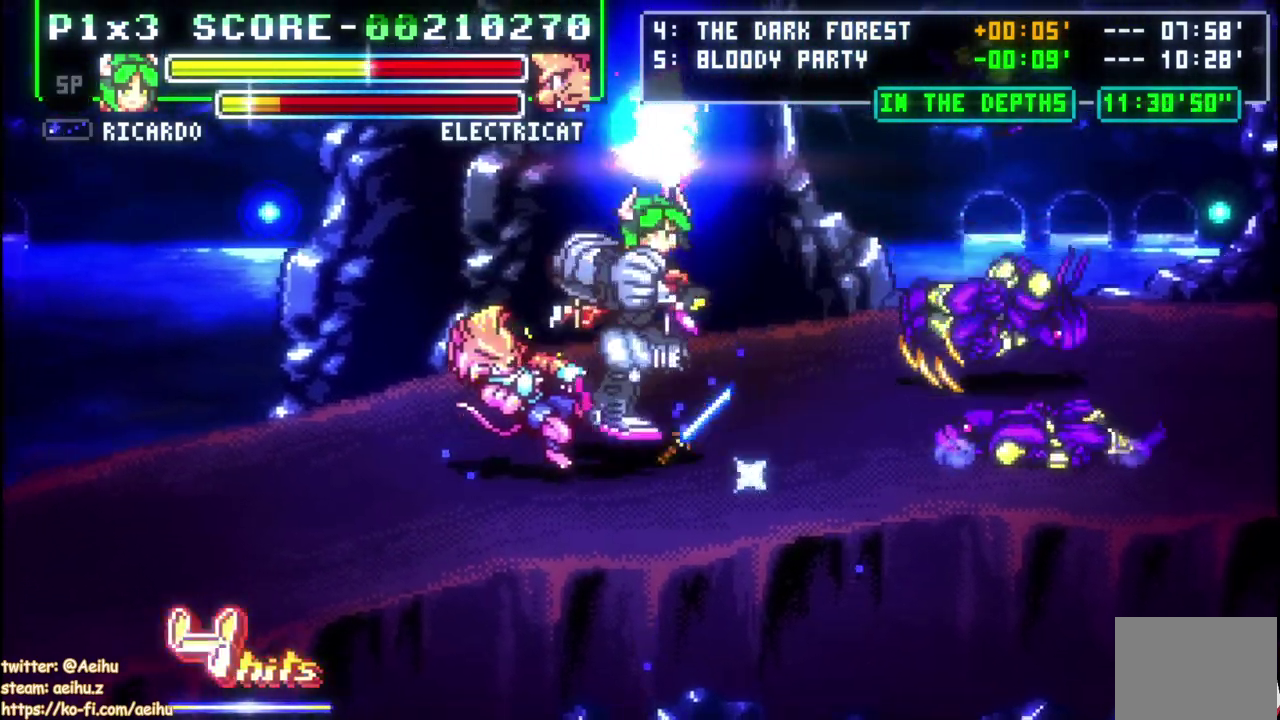
Gameplay with a controller (PlayStation layout); each line is a JSON object with the inputs held at the frame after it. "events" lists button and stick changes between this image and that frame as [ms after this image, input, new state], when the widget could be followed in between. Not read: CROSS L1 R1.
{"buttons": ["DPAD_LEFT"], "left_stick": "center", "right_stick": "center", "events": [[233, "DPAD_DOWN", "up"]]}
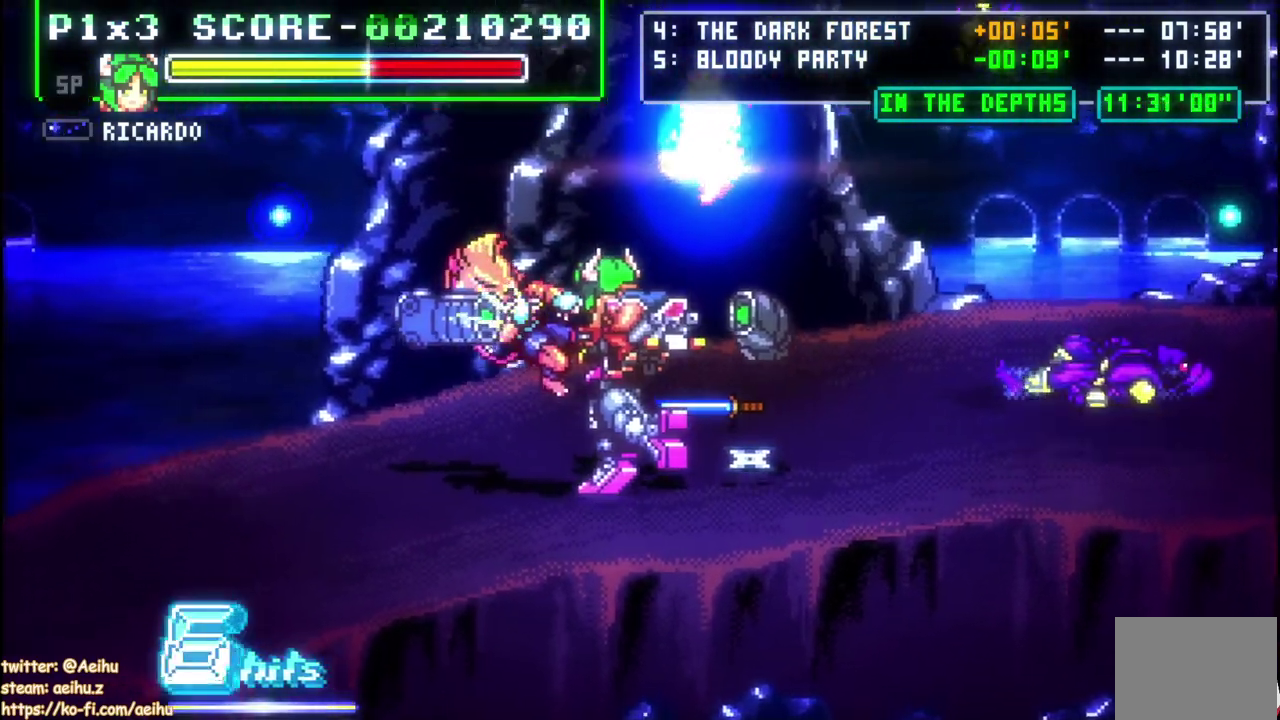
{"buttons": ["DPAD_UP", "DPAD_RIGHT"], "left_stick": "center", "right_stick": "center", "events": [[183, "DPAD_LEFT", "up"], [183, "DPAD_UP", "down"], [317, "DPAD_RIGHT", "down"], [333, "DPAD_UP", "up"], [400, "DPAD_UP", "down"], [417, "DPAD_RIGHT", "up"], [500, "DPAD_RIGHT", "down"]]}
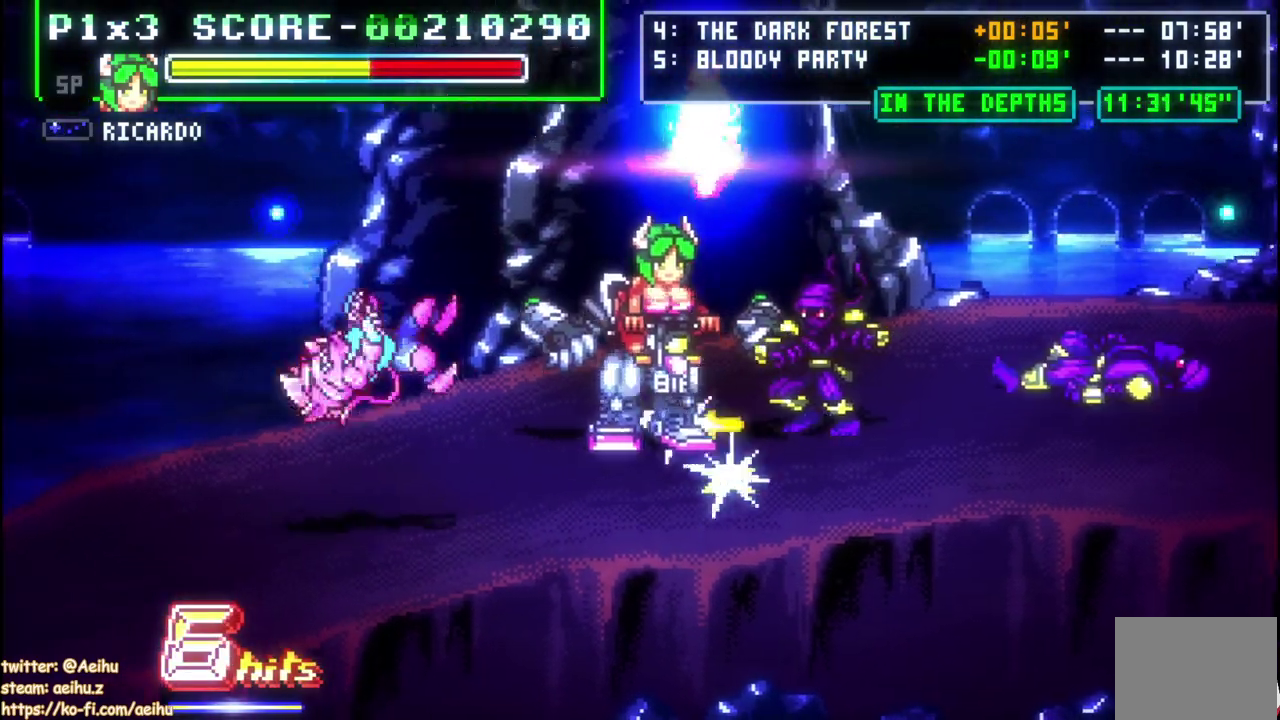
{"buttons": ["DPAD_UP"], "left_stick": "center", "right_stick": "center", "events": [[50, "DPAD_RIGHT", "up"], [50, "DPAD_UP", "up"], [50, "SQUARE", "down"], [167, "SQUARE", "up"], [217, "SQUARE", "down"], [333, "SQUARE", "up"], [400, "DPAD_RIGHT", "down"], [433, "DPAD_UP", "down"], [467, "DPAD_RIGHT", "up"]]}
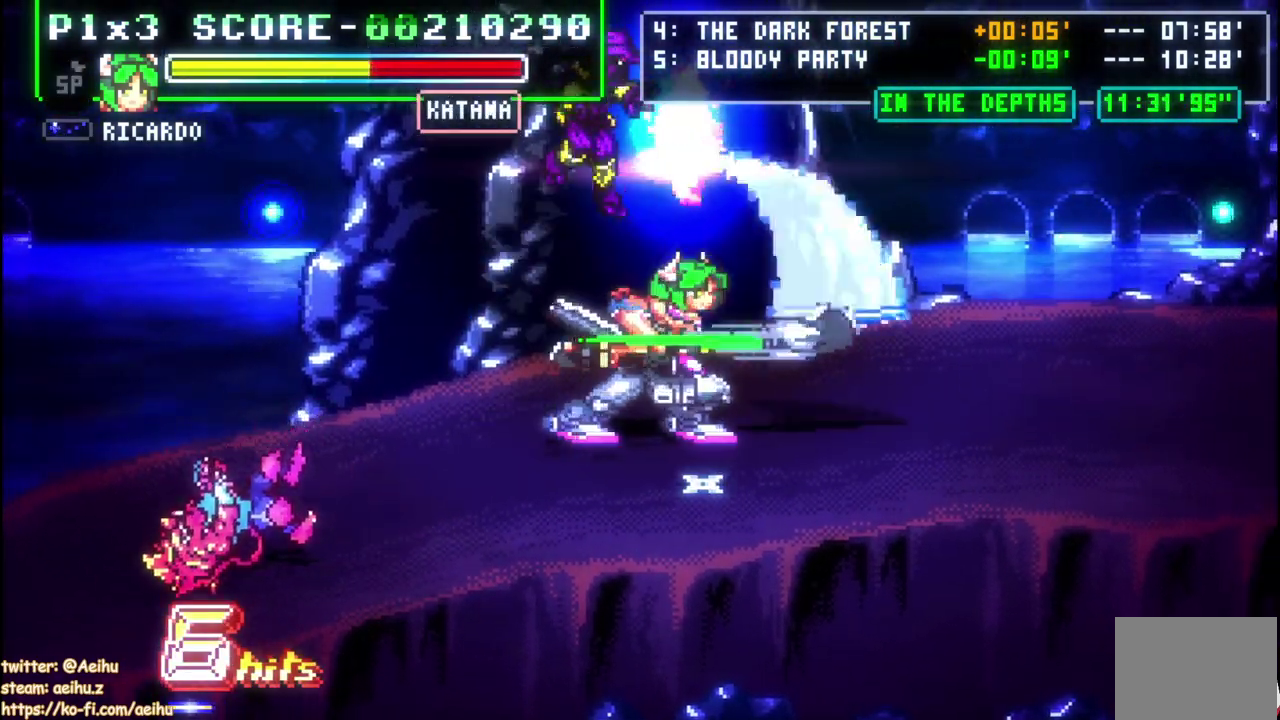
{"buttons": ["DPAD_UP"], "left_stick": "center", "right_stick": "center", "events": []}
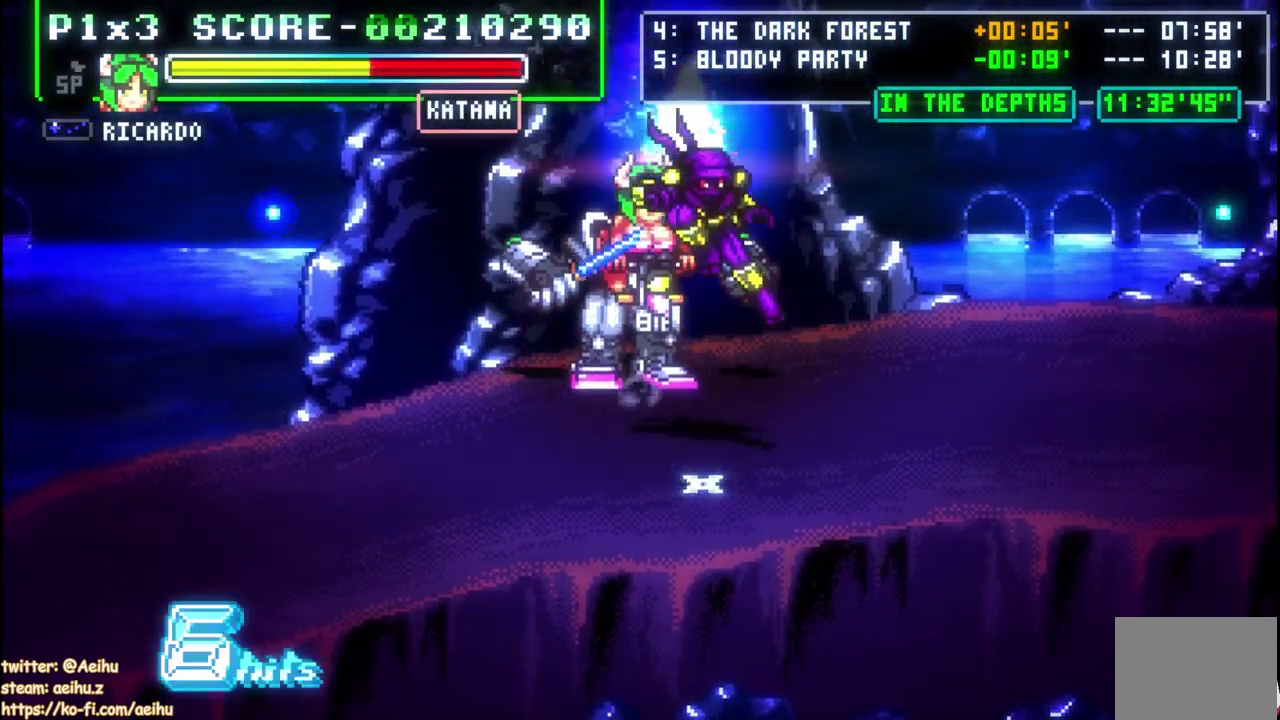
{"buttons": ["DPAD_RIGHT"], "left_stick": "center", "right_stick": "center", "events": [[133, "DPAD_UP", "up"], [200, "DPAD_RIGHT", "down"]]}
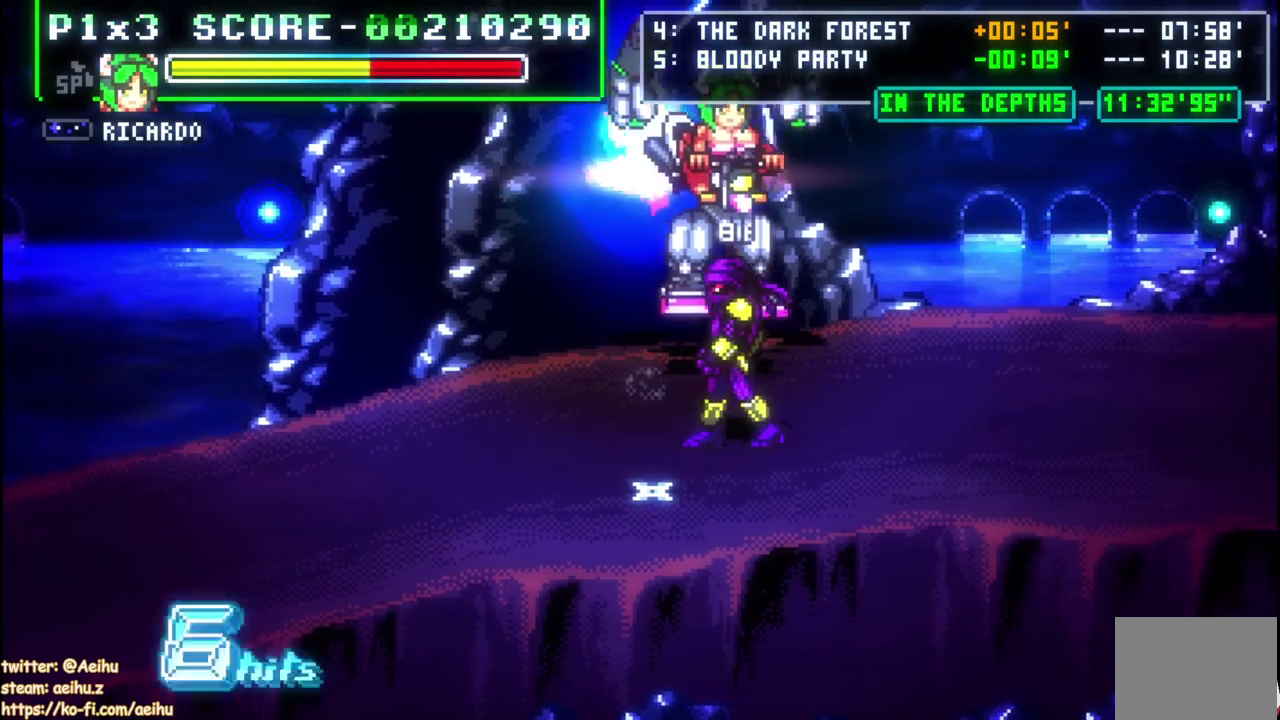
{"buttons": ["DPAD_RIGHT"], "left_stick": "center", "right_stick": "center", "events": [[117, "DPAD_RIGHT", "up"], [317, "DPAD_RIGHT", "down"], [367, "DPAD_RIGHT", "up"], [417, "DPAD_RIGHT", "down"]]}
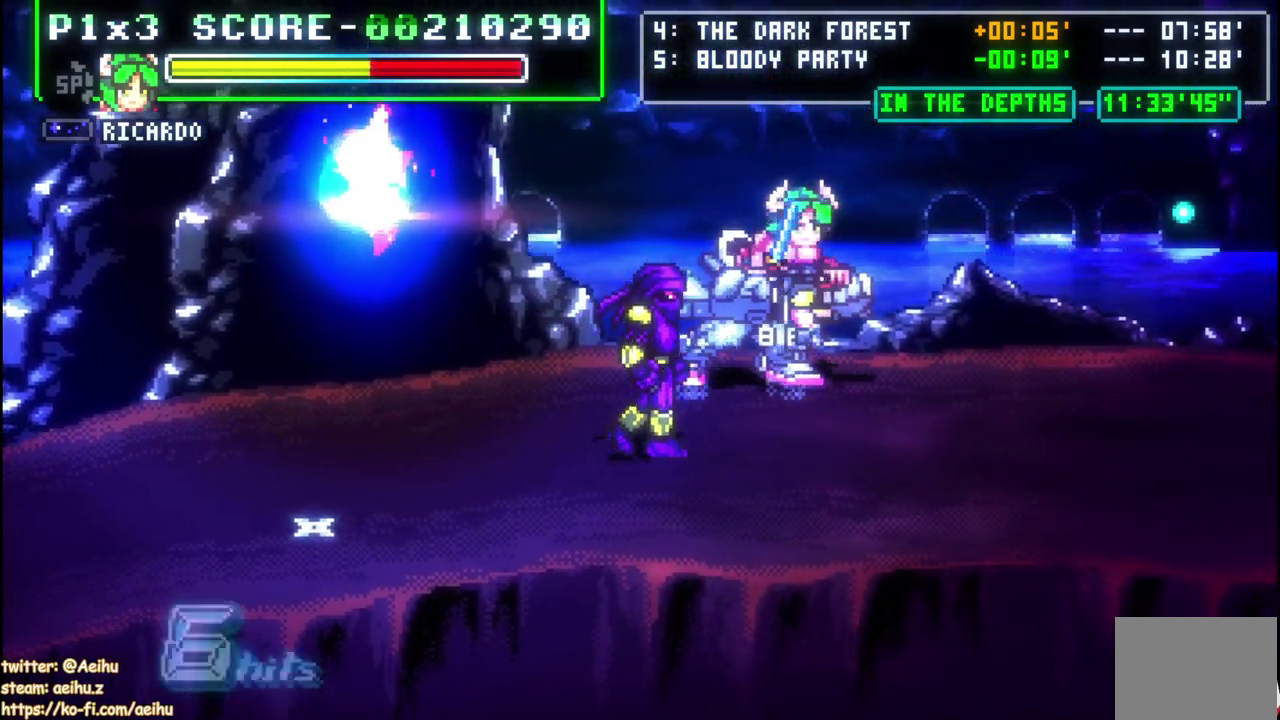
{"buttons": ["DPAD_RIGHT"], "left_stick": "center", "right_stick": "center", "events": [[300, "DPAD_RIGHT", "up"], [500, "DPAD_RIGHT", "down"]]}
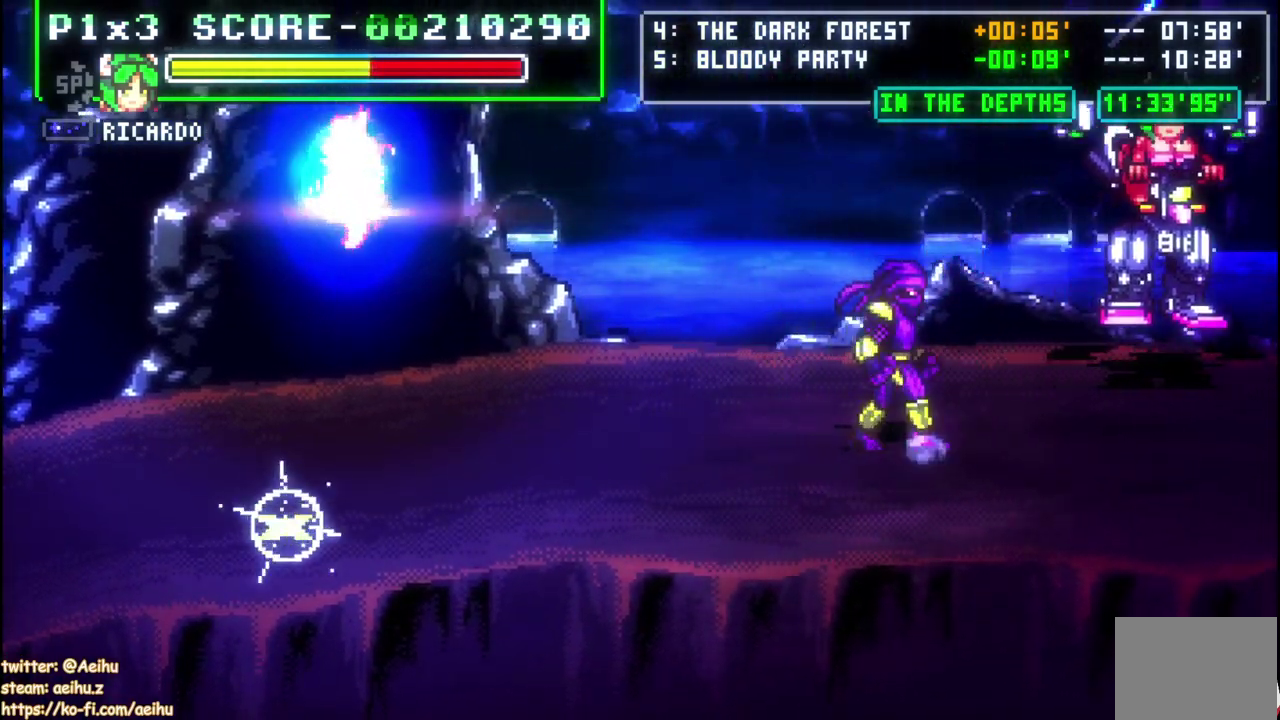
{"buttons": ["SQUARE", "DPAD_UP"], "left_stick": "center", "right_stick": "center", "events": [[150, "DPAD_RIGHT", "up"], [183, "DPAD_LEFT", "down"], [300, "DPAD_UP", "down"], [333, "DPAD_LEFT", "up"], [417, "SQUARE", "down"]]}
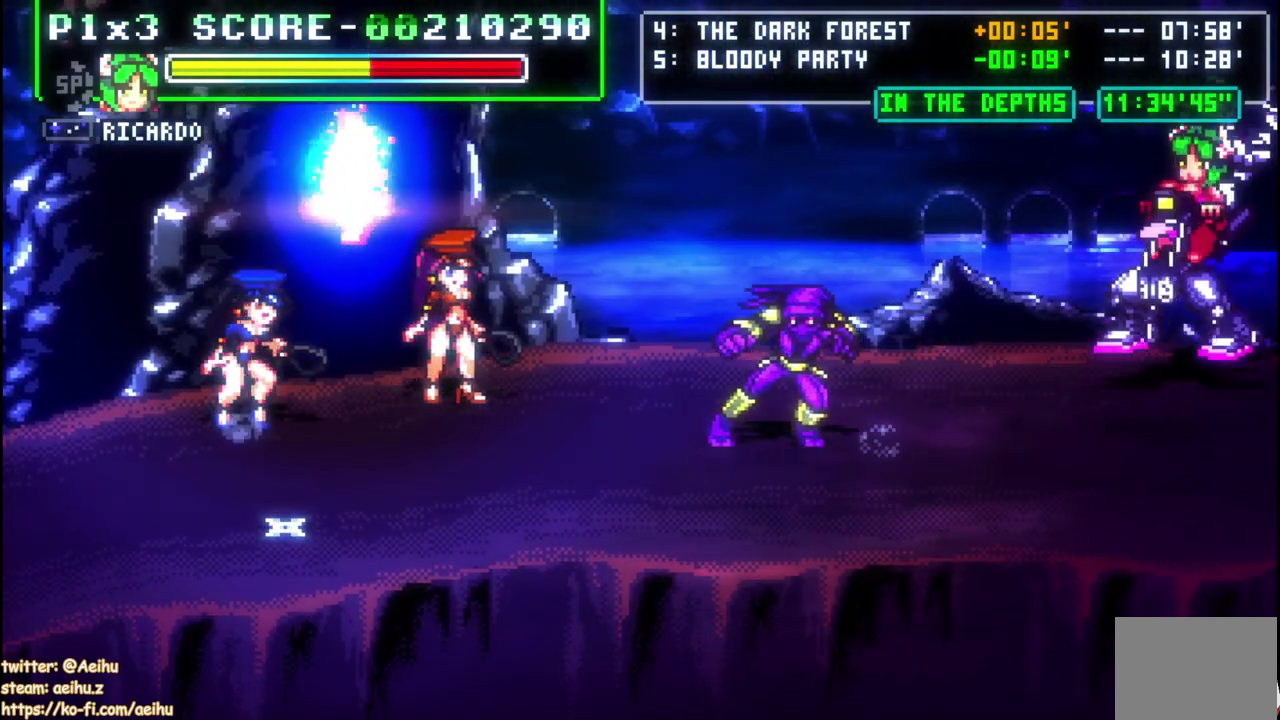
{"buttons": ["DPAD_UP"], "left_stick": "center", "right_stick": "center", "events": [[250, "SQUARE", "up"]]}
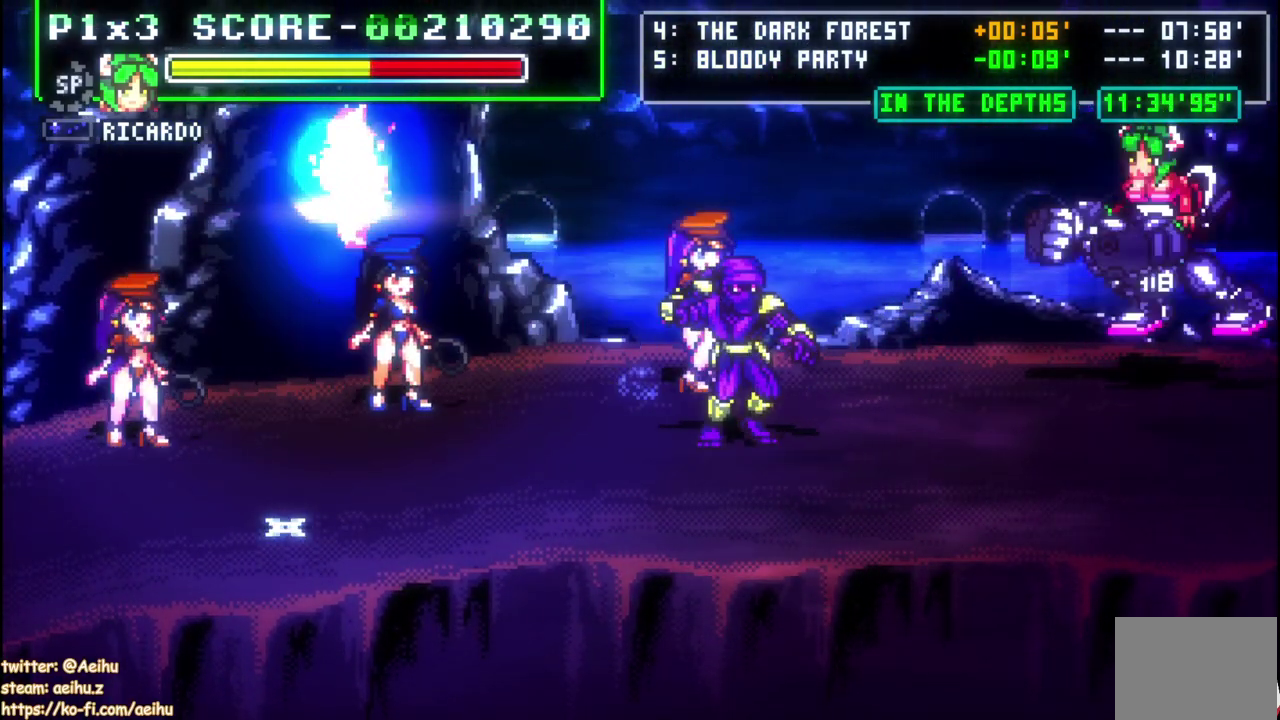
{"buttons": ["DPAD_UP"], "left_stick": "center", "right_stick": "center", "events": [[250, "SQUARE", "down"], [483, "SQUARE", "up"]]}
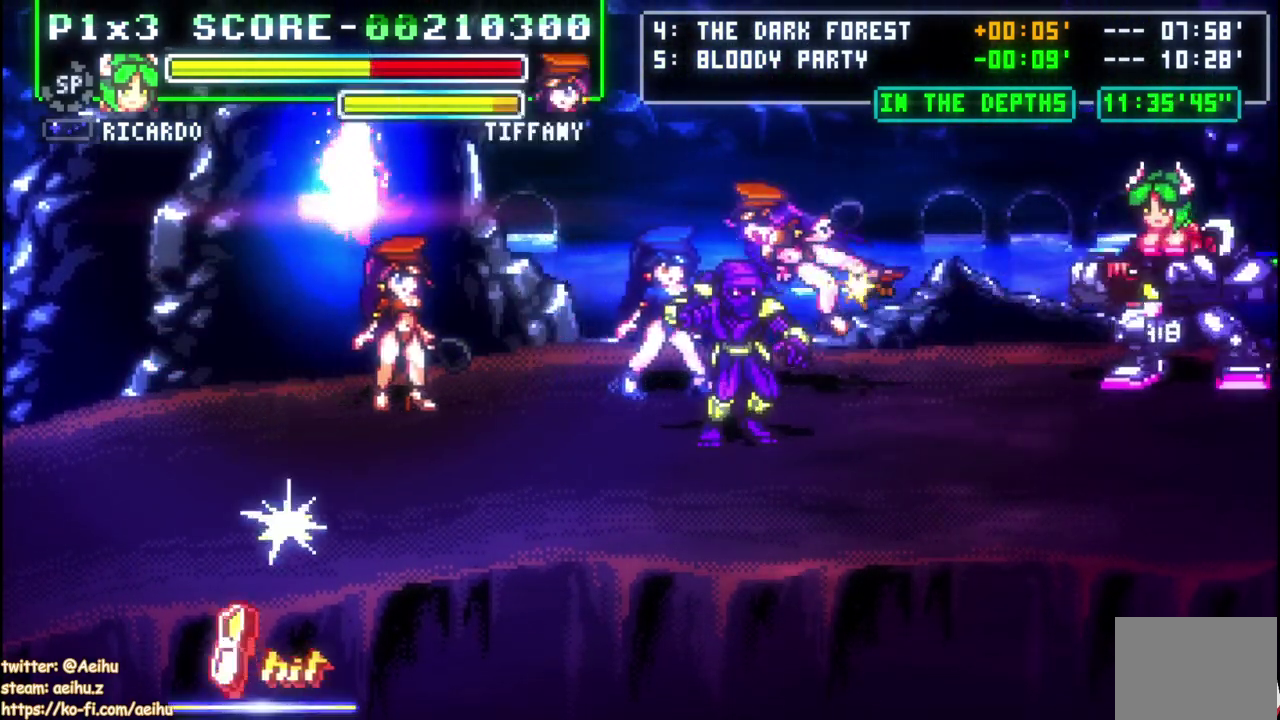
{"buttons": ["SQUARE", "DPAD_LEFT"], "left_stick": "center", "right_stick": "center", "events": [[83, "DPAD_RIGHT", "down"], [100, "DPAD_UP", "up"], [350, "DPAD_RIGHT", "up"], [383, "DPAD_LEFT", "down"], [500, "SQUARE", "down"]]}
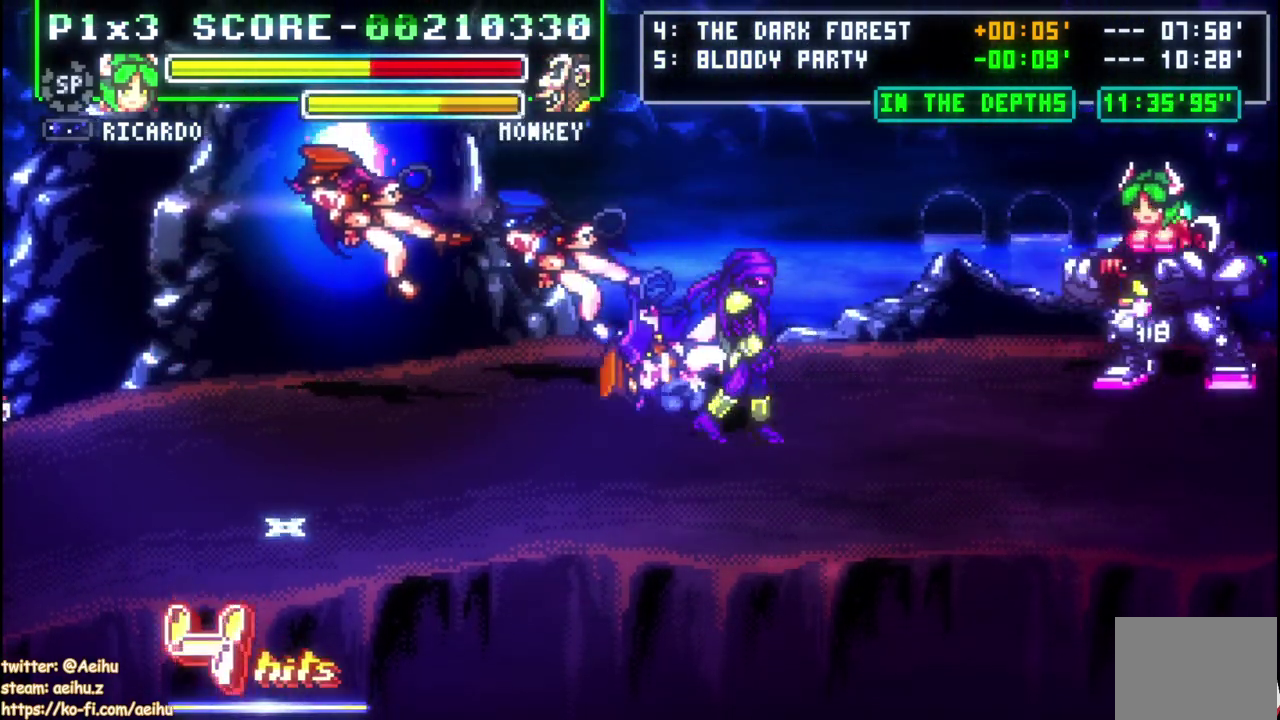
{"buttons": [], "left_stick": "center", "right_stick": "center", "events": [[17, "DPAD_LEFT", "up"], [133, "SQUARE", "up"], [200, "SQUARE", "down"], [300, "SQUARE", "up"], [350, "SQUARE", "down"], [467, "SQUARE", "up"]]}
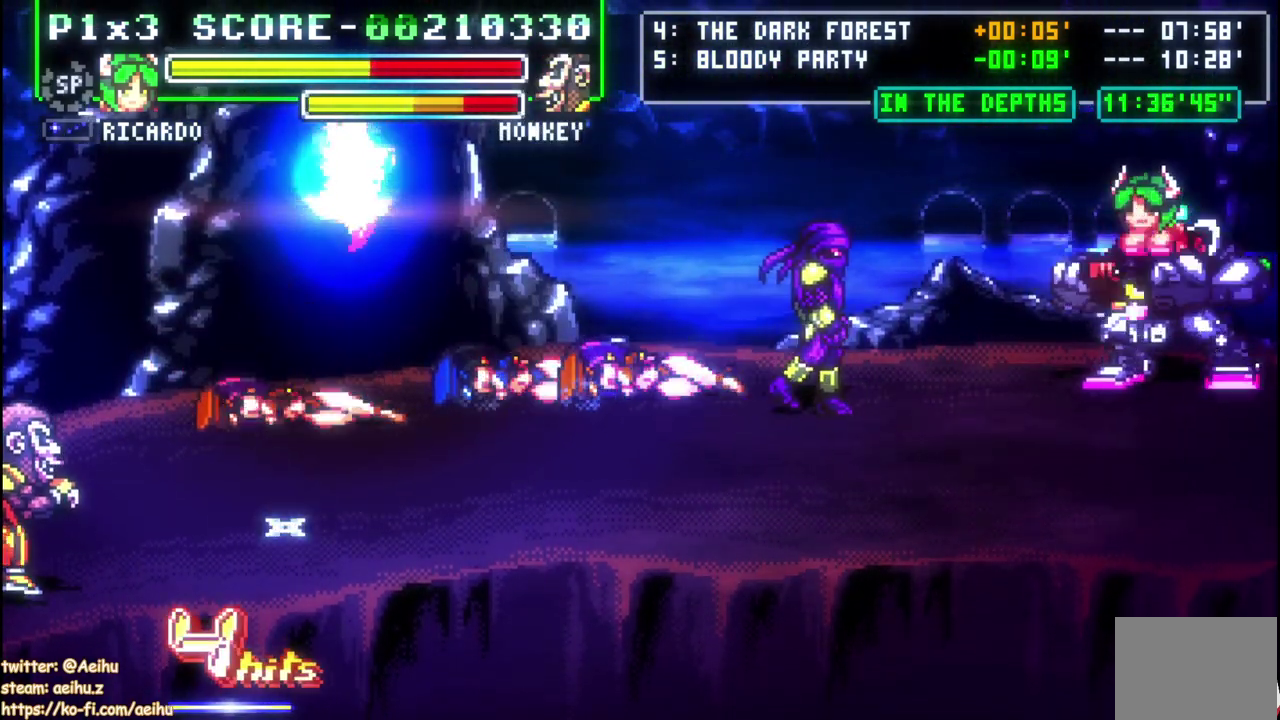
{"buttons": [], "left_stick": "center", "right_stick": "center", "events": [[17, "SQUARE", "down"], [133, "SQUARE", "up"], [300, "SQUARE", "down"], [417, "SQUARE", "up"]]}
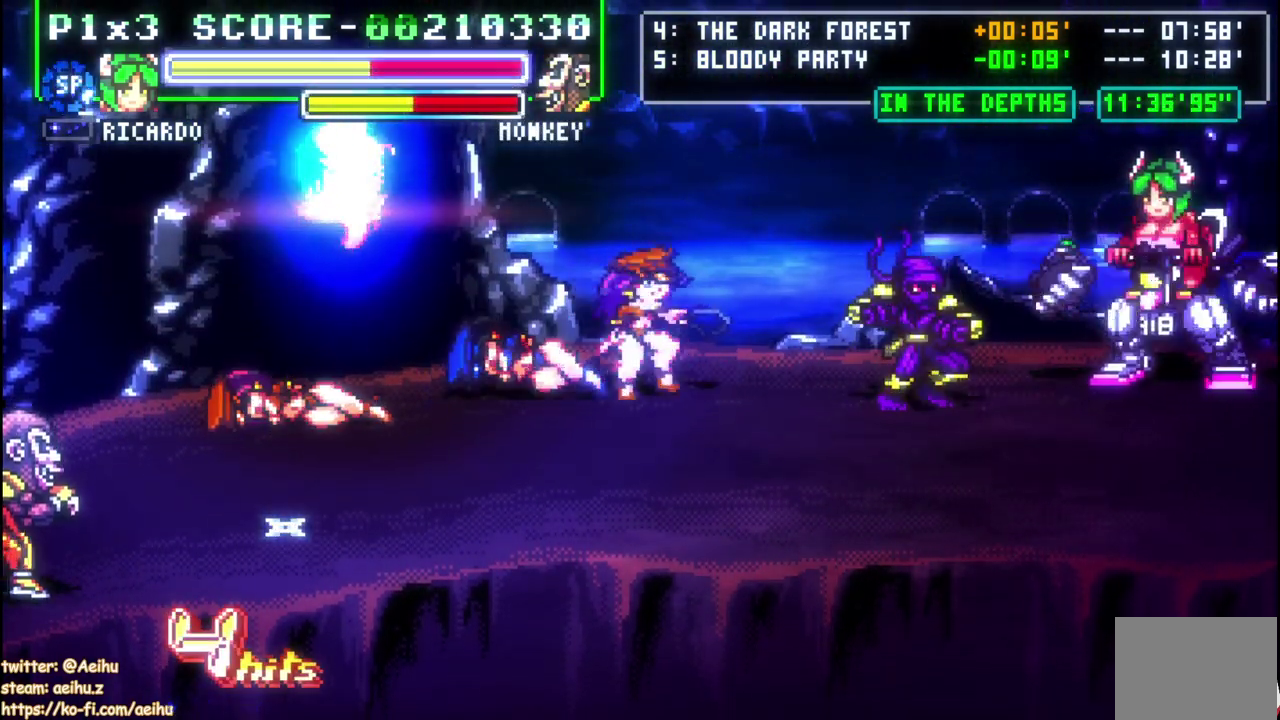
{"buttons": ["SQUARE", "DPAD_LEFT"], "left_stick": "center", "right_stick": "center", "events": [[133, "DPAD_LEFT", "down"], [467, "SQUARE", "down"]]}
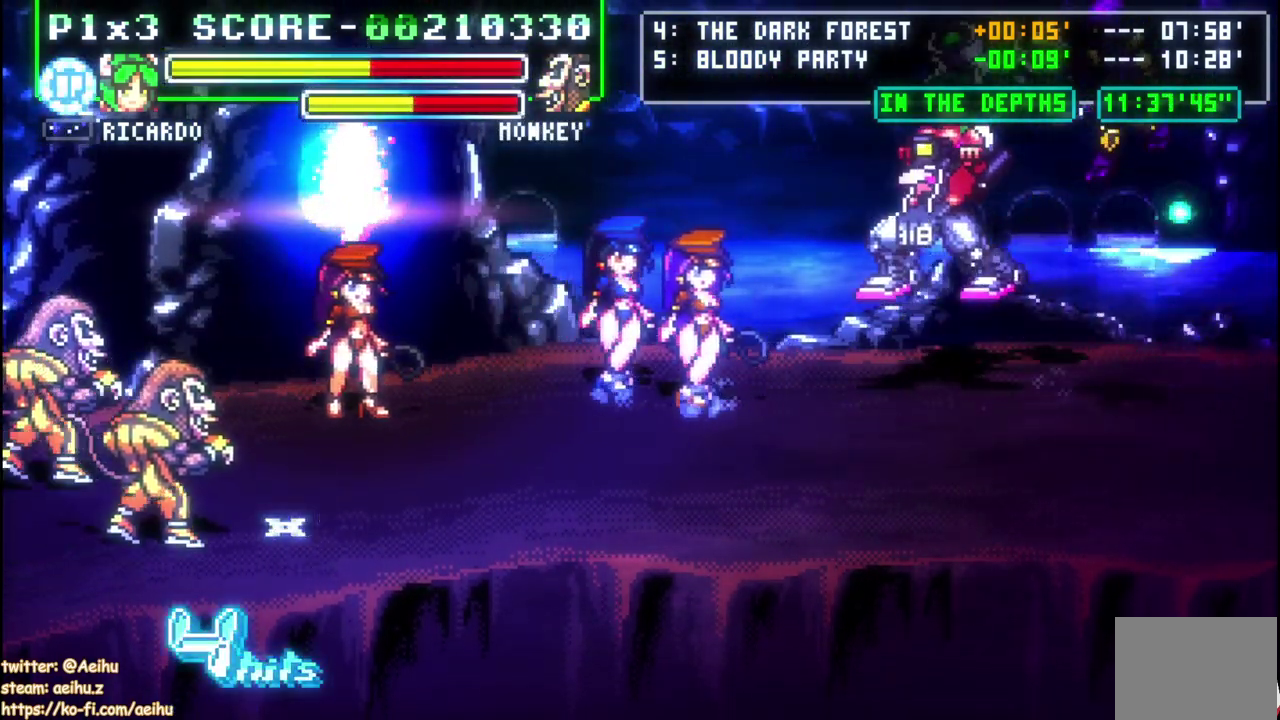
{"buttons": ["DPAD_LEFT"], "left_stick": "center", "right_stick": "center", "events": [[117, "SQUARE", "up"]]}
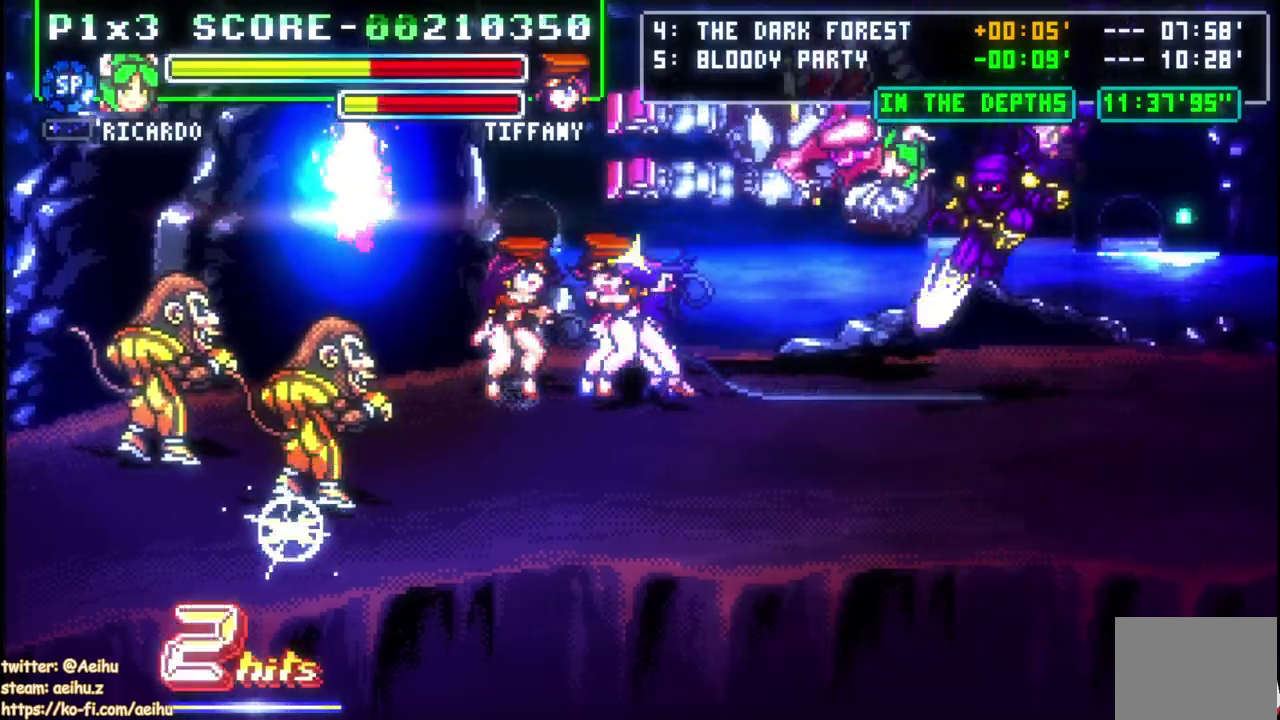
{"buttons": ["DPAD_LEFT"], "left_stick": "center", "right_stick": "center", "events": [[350, "CIRCLE", "down"], [500, "CIRCLE", "up"]]}
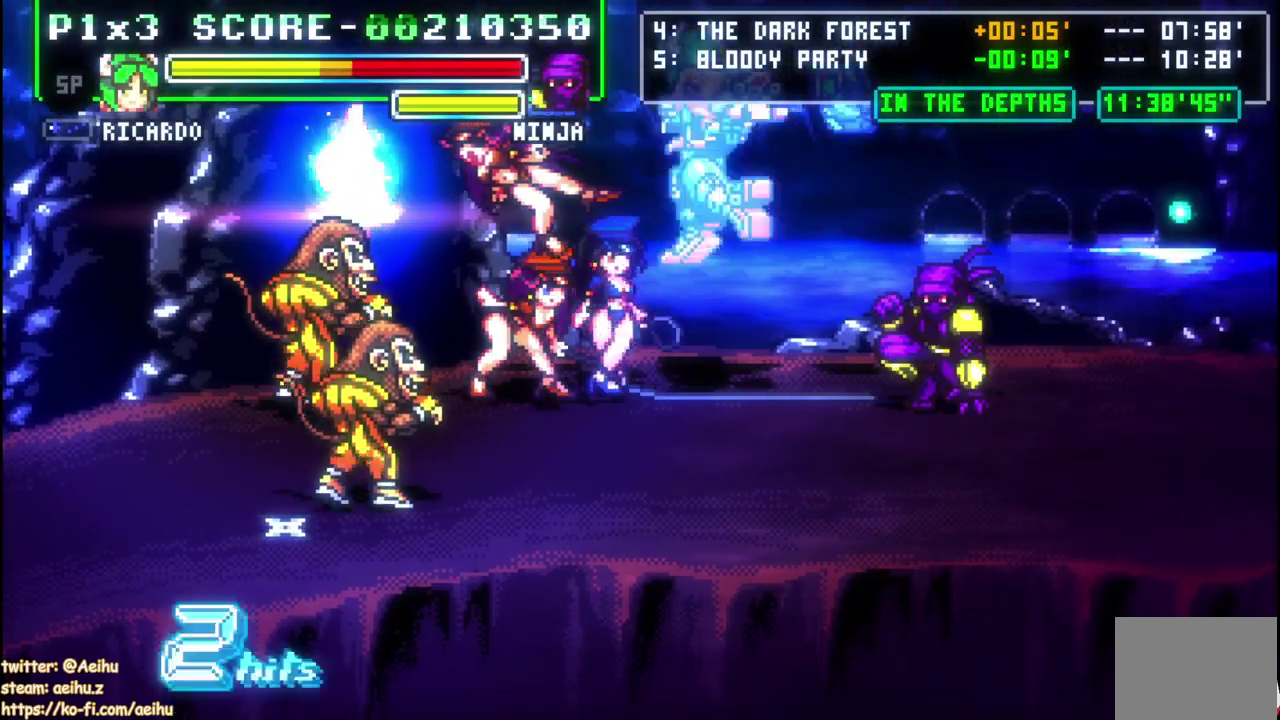
{"buttons": ["DPAD_LEFT"], "left_stick": "center", "right_stick": "center", "events": [[50, "R2", "down"], [67, "CIRCLE", "down"], [117, "R2", "up"], [200, "CIRCLE", "up"]]}
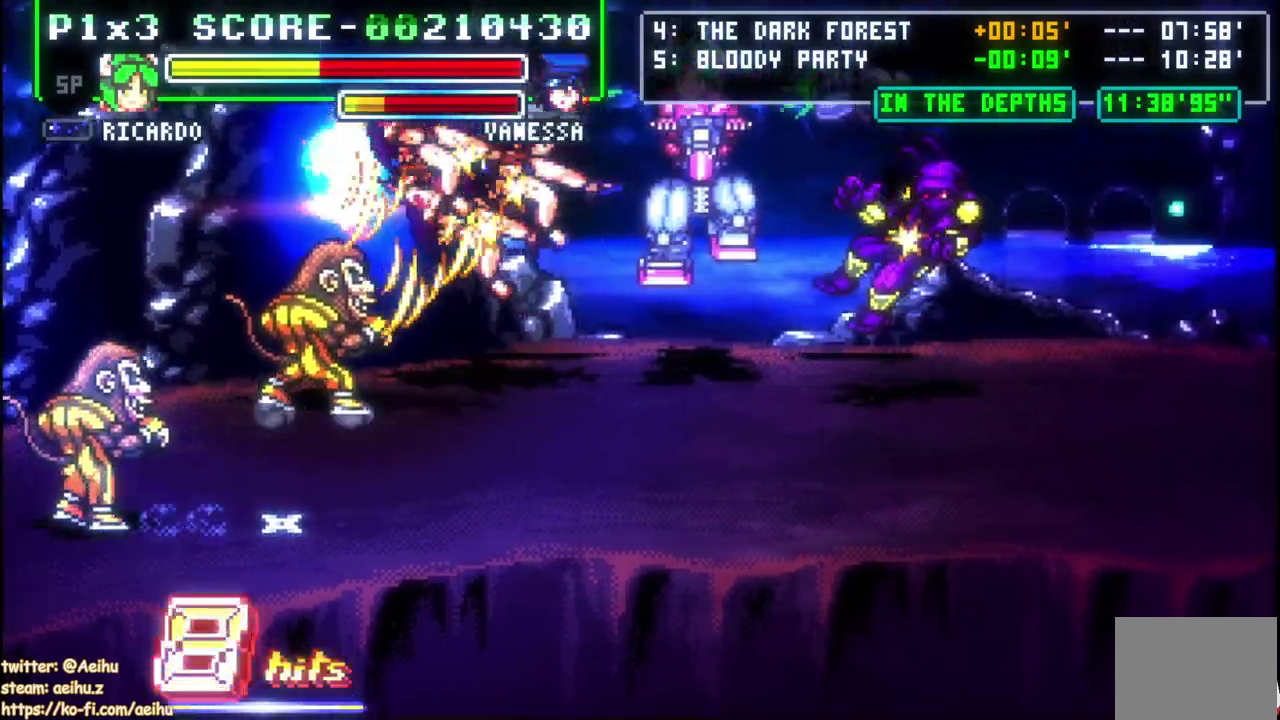
{"buttons": ["DPAD_LEFT"], "left_stick": "center", "right_stick": "center", "events": []}
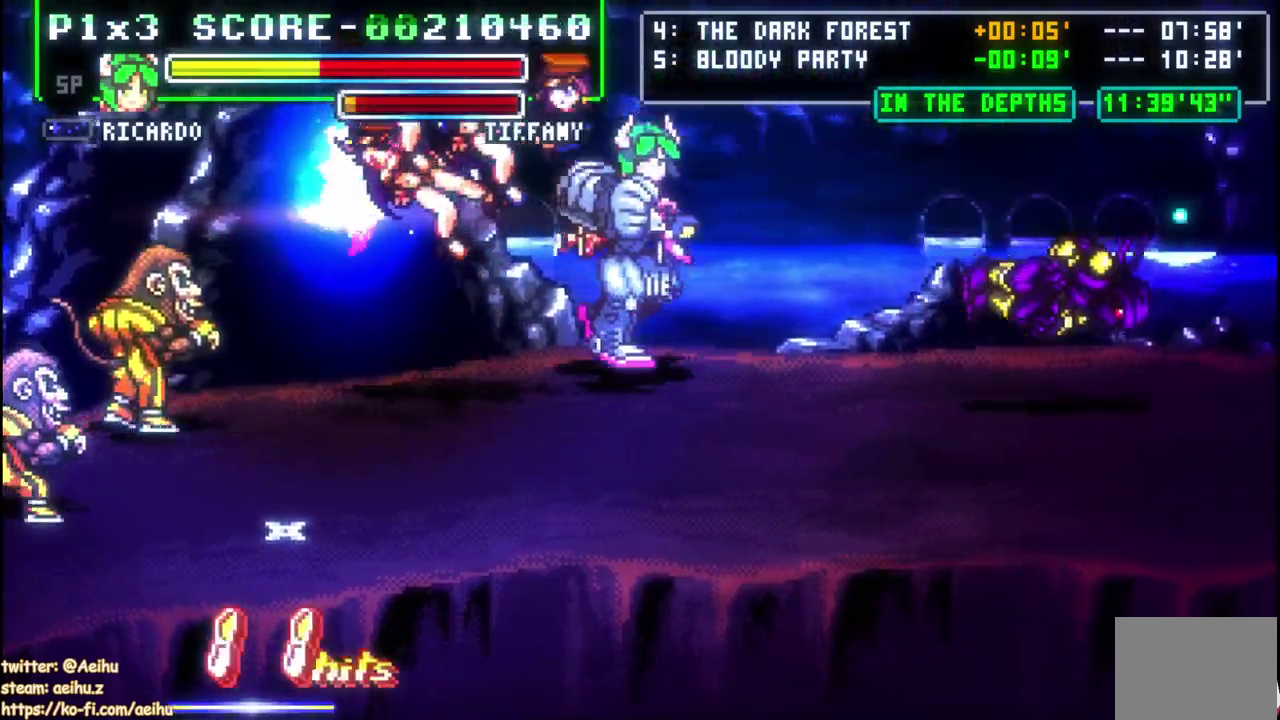
{"buttons": ["DPAD_LEFT"], "left_stick": "center", "right_stick": "center", "events": [[17, "DPAD_LEFT", "up"], [67, "DPAD_DOWN", "down"], [117, "DPAD_RIGHT", "down"], [250, "DPAD_RIGHT", "up"], [383, "DPAD_DOWN", "up"], [467, "DPAD_LEFT", "down"]]}
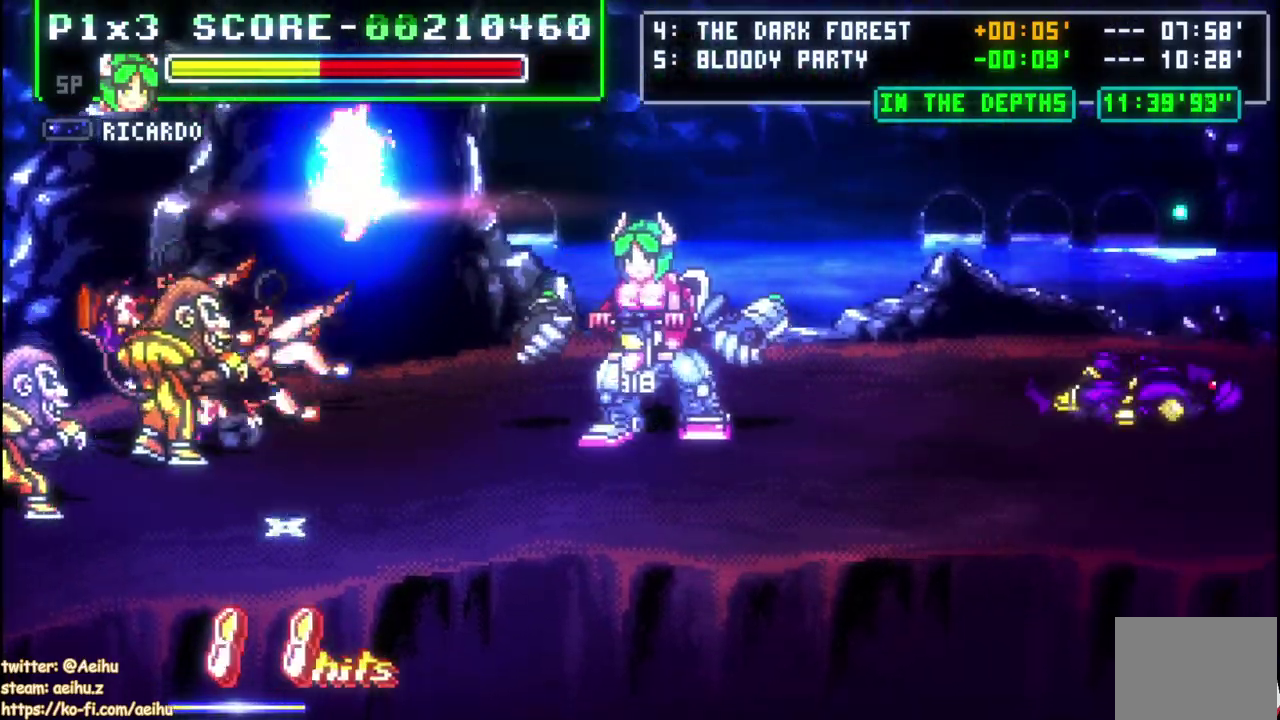
{"buttons": ["SQUARE", "DPAD_UP"], "left_stick": "center", "right_stick": "center", "events": [[33, "DPAD_LEFT", "up"], [83, "DPAD_LEFT", "down"], [333, "SQUARE", "down"], [383, "DPAD_UP", "down"], [417, "DPAD_LEFT", "up"], [433, "SQUARE", "up"], [483, "SQUARE", "down"]]}
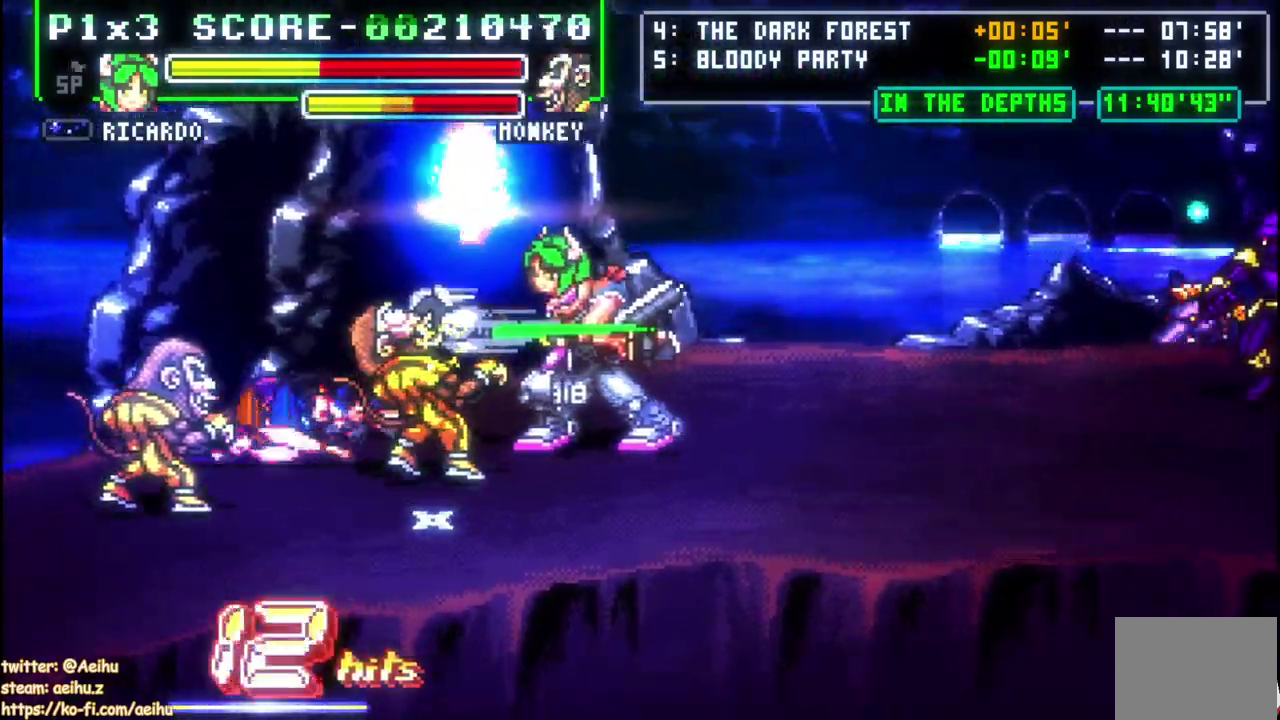
{"buttons": ["SQUARE", "DPAD_UP"], "left_stick": "center", "right_stick": "center", "events": [[83, "SQUARE", "up"], [133, "SQUARE", "down"], [217, "SQUARE", "up"], [267, "SQUARE", "down"], [367, "SQUARE", "up"], [417, "SQUARE", "down"]]}
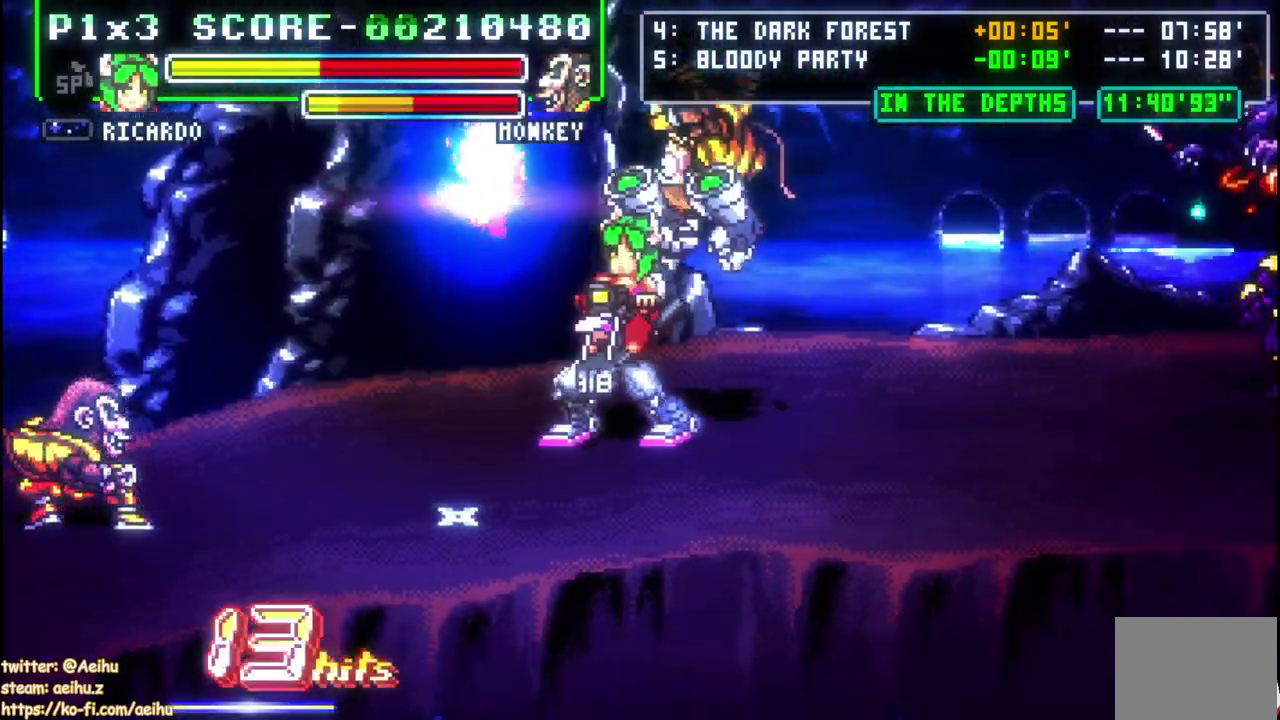
{"buttons": ["DPAD_LEFT"], "left_stick": "center", "right_stick": "center", "events": [[50, "DPAD_UP", "up"], [83, "SQUARE", "up"], [267, "DPAD_LEFT", "down"]]}
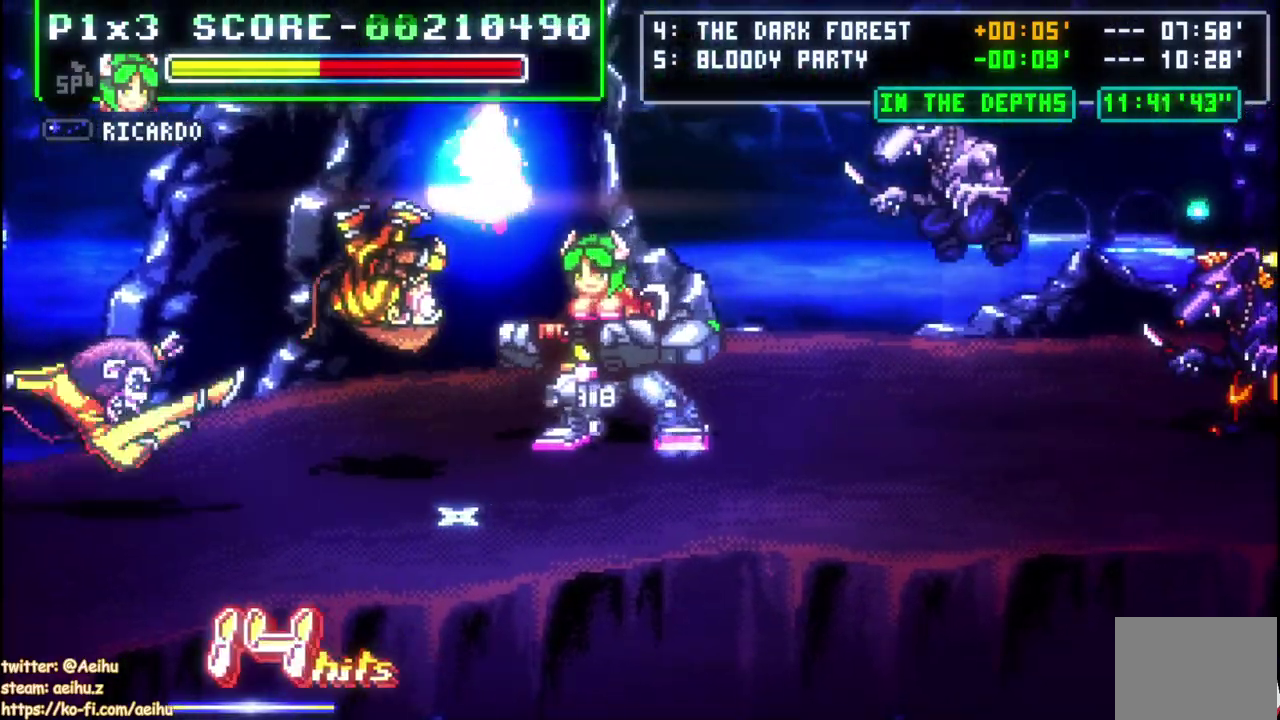
{"buttons": [], "left_stick": "center", "right_stick": "center", "events": [[17, "DPAD_DOWN", "down"], [33, "DPAD_LEFT", "up"], [100, "DPAD_LEFT", "down"], [117, "DPAD_DOWN", "up"], [117, "DPAD_UP", "down"], [133, "R2", "down"], [150, "DPAD_LEFT", "up"], [150, "SQUARE", "down"], [250, "DPAD_UP", "up"], [300, "R2", "up"], [317, "SQUARE", "up"]]}
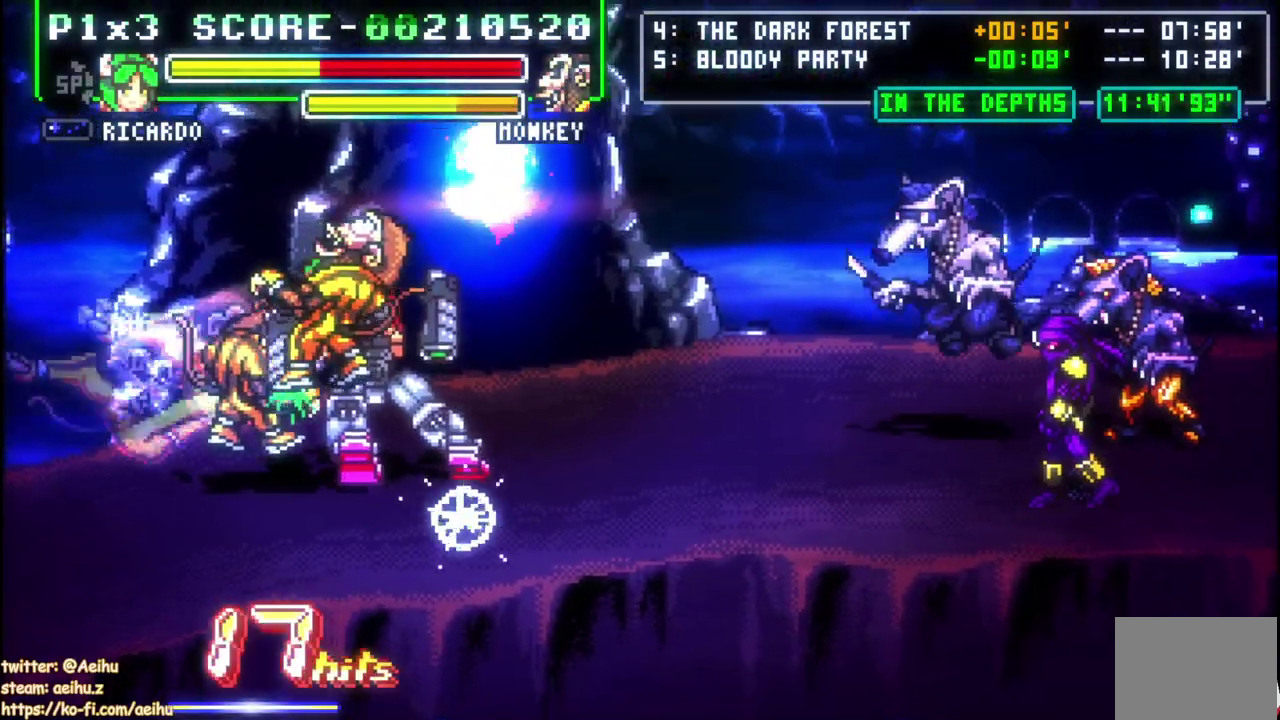
{"buttons": ["DPAD_LEFT"], "left_stick": "center", "right_stick": "center", "events": [[17, "DPAD_LEFT", "down"], [133, "CIRCLE", "down"], [267, "CIRCLE", "up"]]}
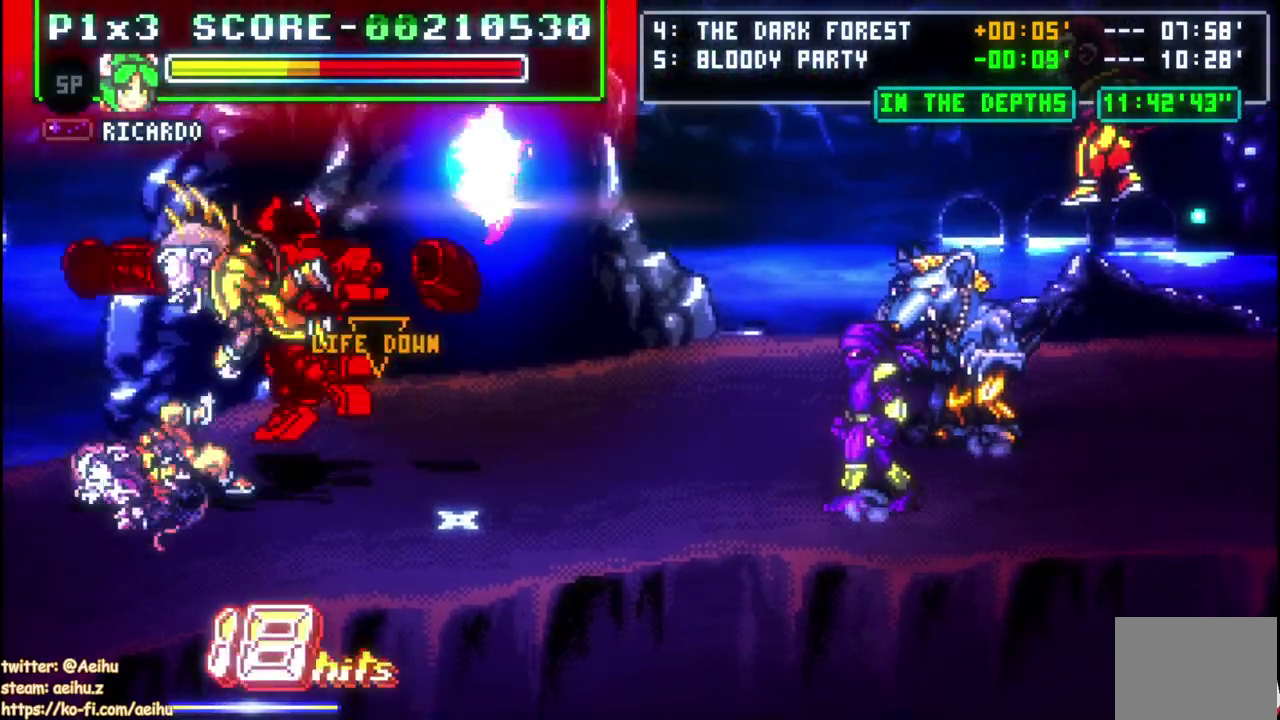
{"buttons": ["DPAD_DOWN", "DPAD_LEFT"], "left_stick": "center", "right_stick": "center", "events": [[450, "DPAD_DOWN", "down"]]}
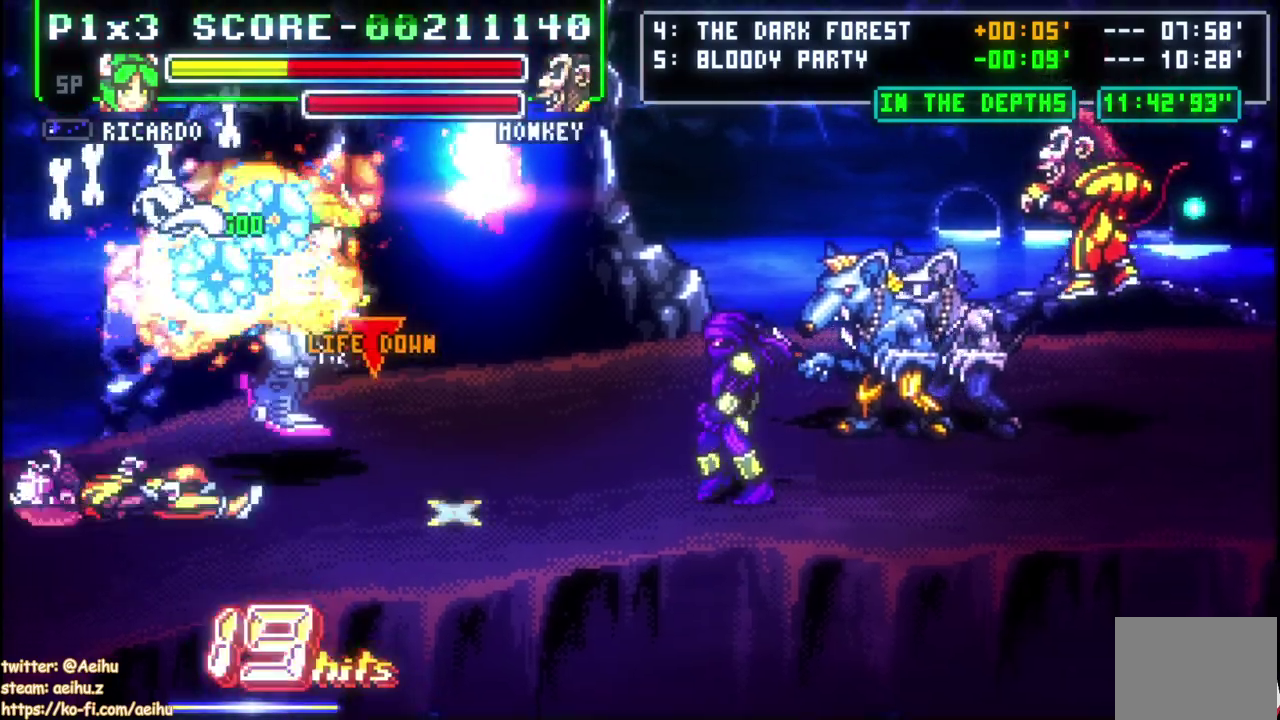
{"buttons": ["DPAD_RIGHT"], "left_stick": "center", "right_stick": "center", "events": [[50, "DPAD_LEFT", "up"], [100, "DPAD_RIGHT", "down"], [400, "DPAD_DOWN", "up"]]}
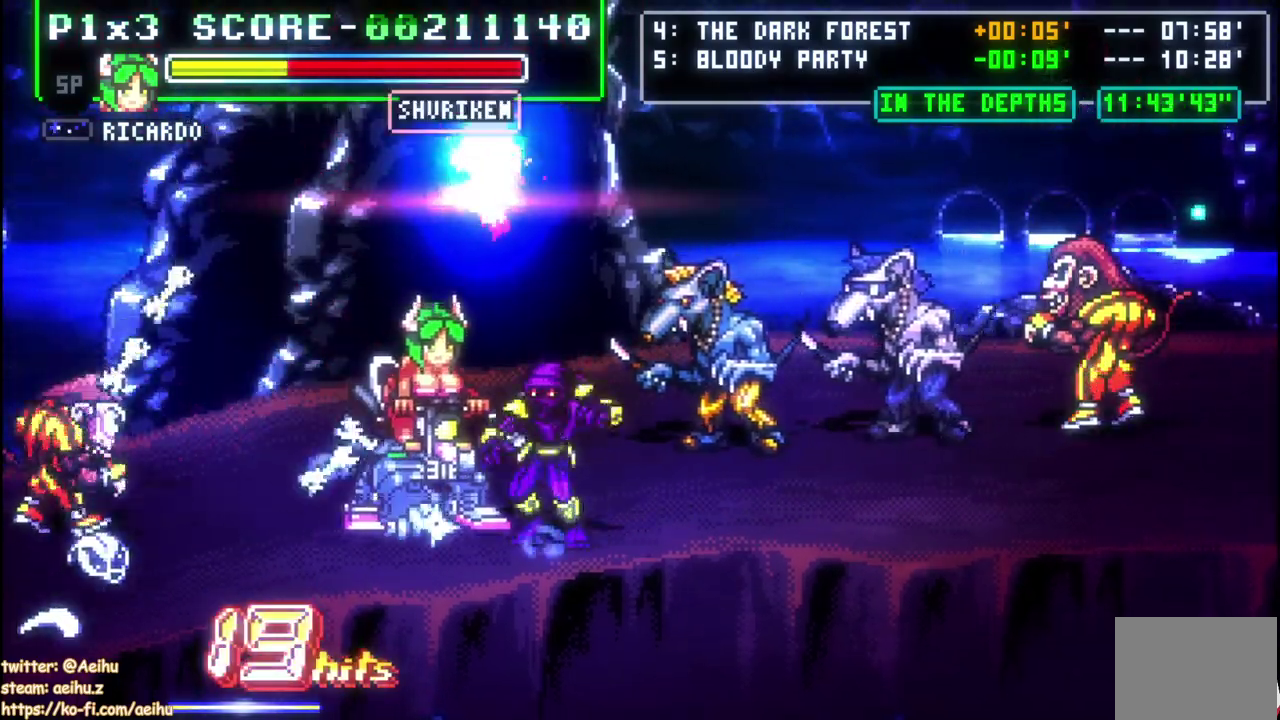
{"buttons": ["DPAD_RIGHT"], "left_stick": "center", "right_stick": "center", "events": [[17, "SQUARE", "down"], [50, "DPAD_RIGHT", "up"], [117, "SQUARE", "up"], [167, "SQUARE", "down"], [217, "DPAD_RIGHT", "down"], [233, "SQUARE", "up"], [333, "CIRCLE", "down"], [483, "CIRCLE", "up"]]}
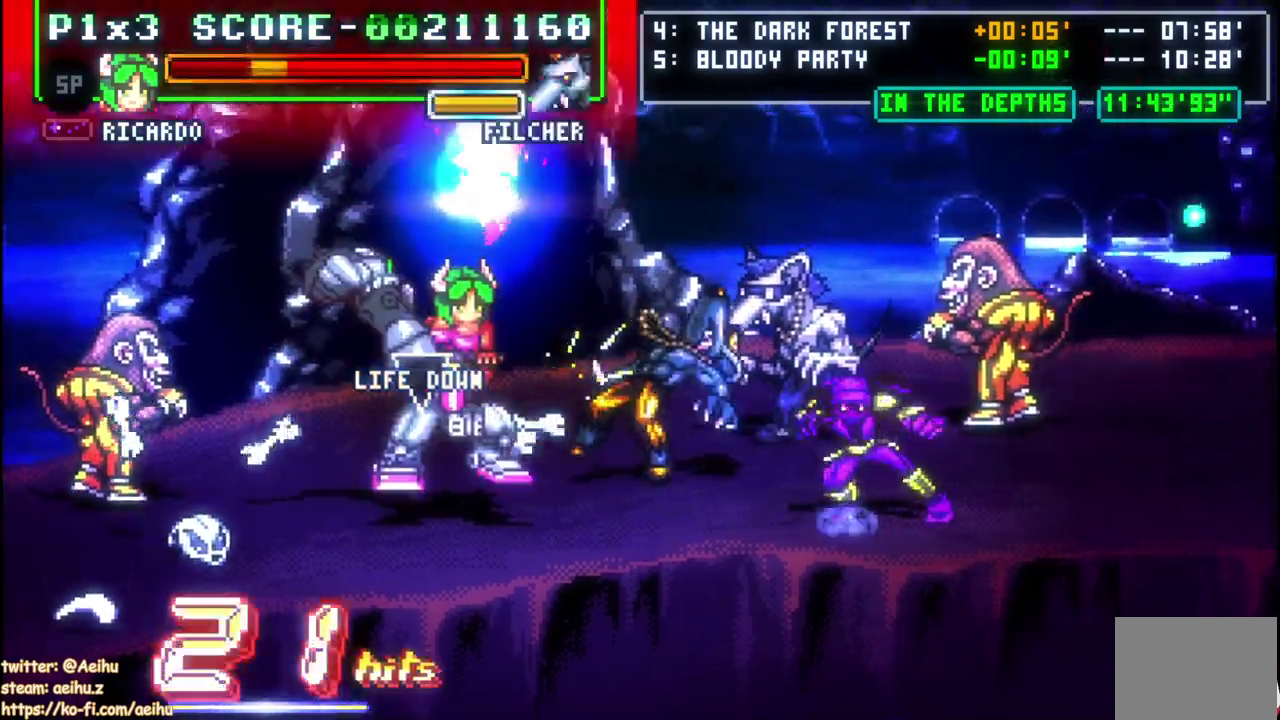
{"buttons": ["DPAD_RIGHT"], "left_stick": "center", "right_stick": "center", "events": []}
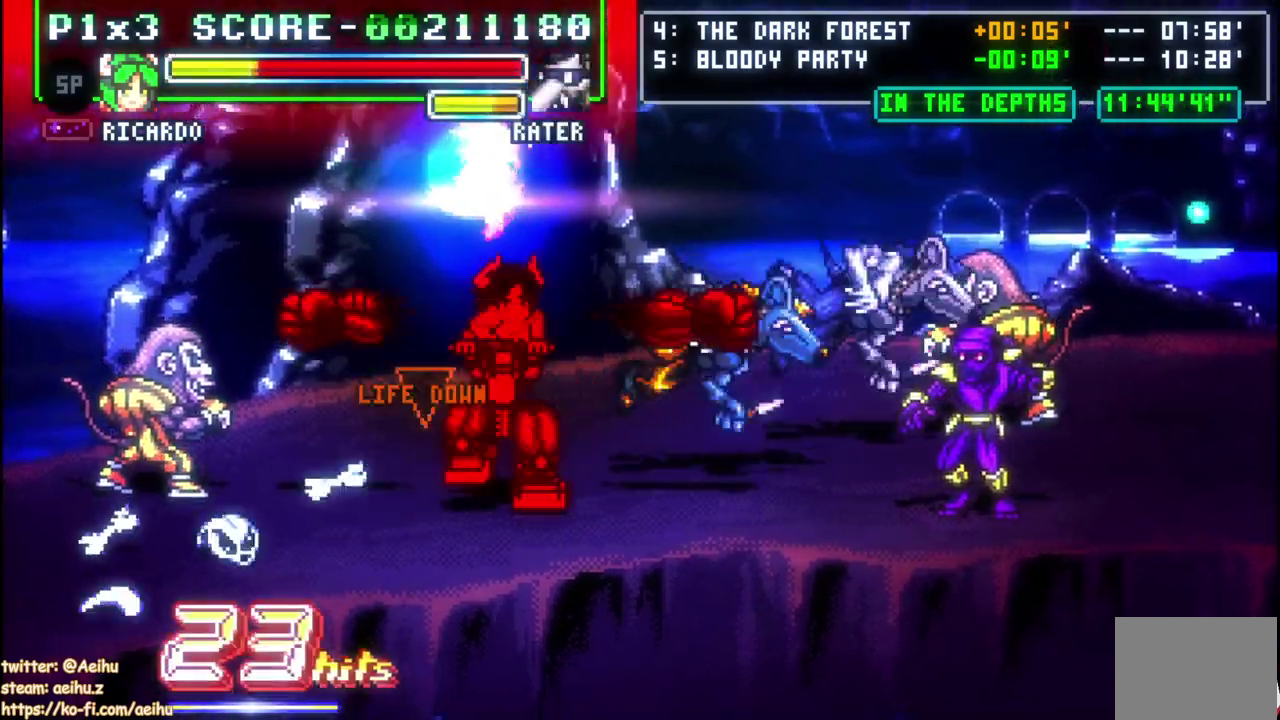
{"buttons": [], "left_stick": "center", "right_stick": "center", "events": [[467, "DPAD_RIGHT", "up"]]}
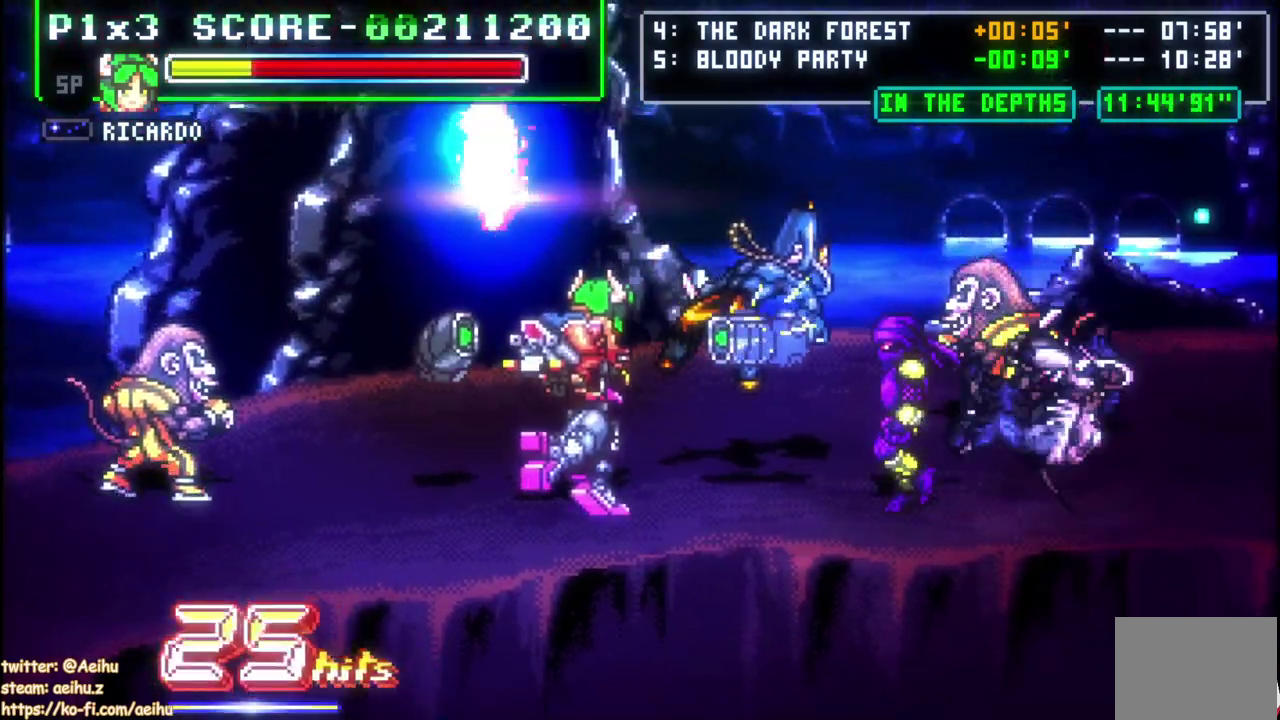
{"buttons": ["DPAD_RIGHT"], "left_stick": "center", "right_stick": "center", "events": [[100, "DPAD_RIGHT", "down"], [150, "DPAD_RIGHT", "up"], [200, "DPAD_RIGHT", "down"], [250, "SQUARE", "down"], [350, "SQUARE", "up"], [417, "SQUARE", "down"], [500, "SQUARE", "up"]]}
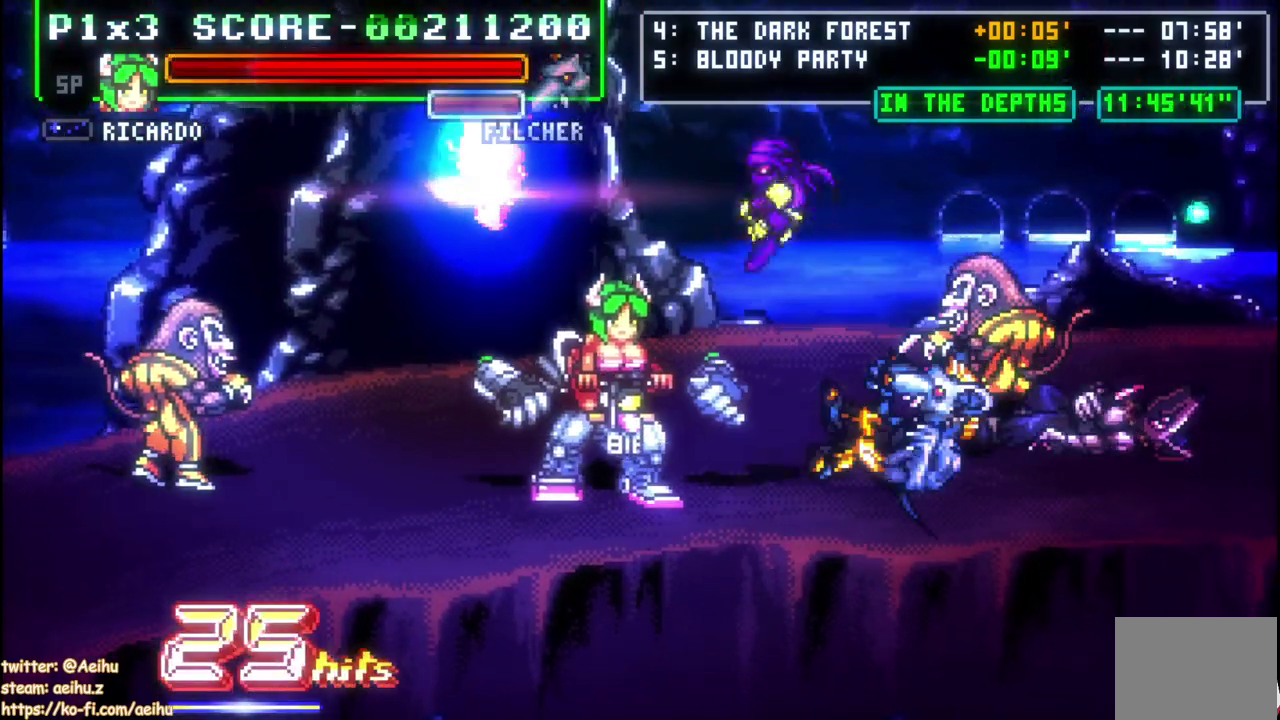
{"buttons": ["SQUARE"], "left_stick": "center", "right_stick": "center", "events": [[83, "DPAD_RIGHT", "up"], [167, "DPAD_DOWN", "down"], [233, "DPAD_RIGHT", "down"], [250, "DPAD_DOWN", "up"], [267, "DPAD_UP", "down"], [283, "DPAD_RIGHT", "up"], [283, "SQUARE", "down"], [400, "DPAD_UP", "up"]]}